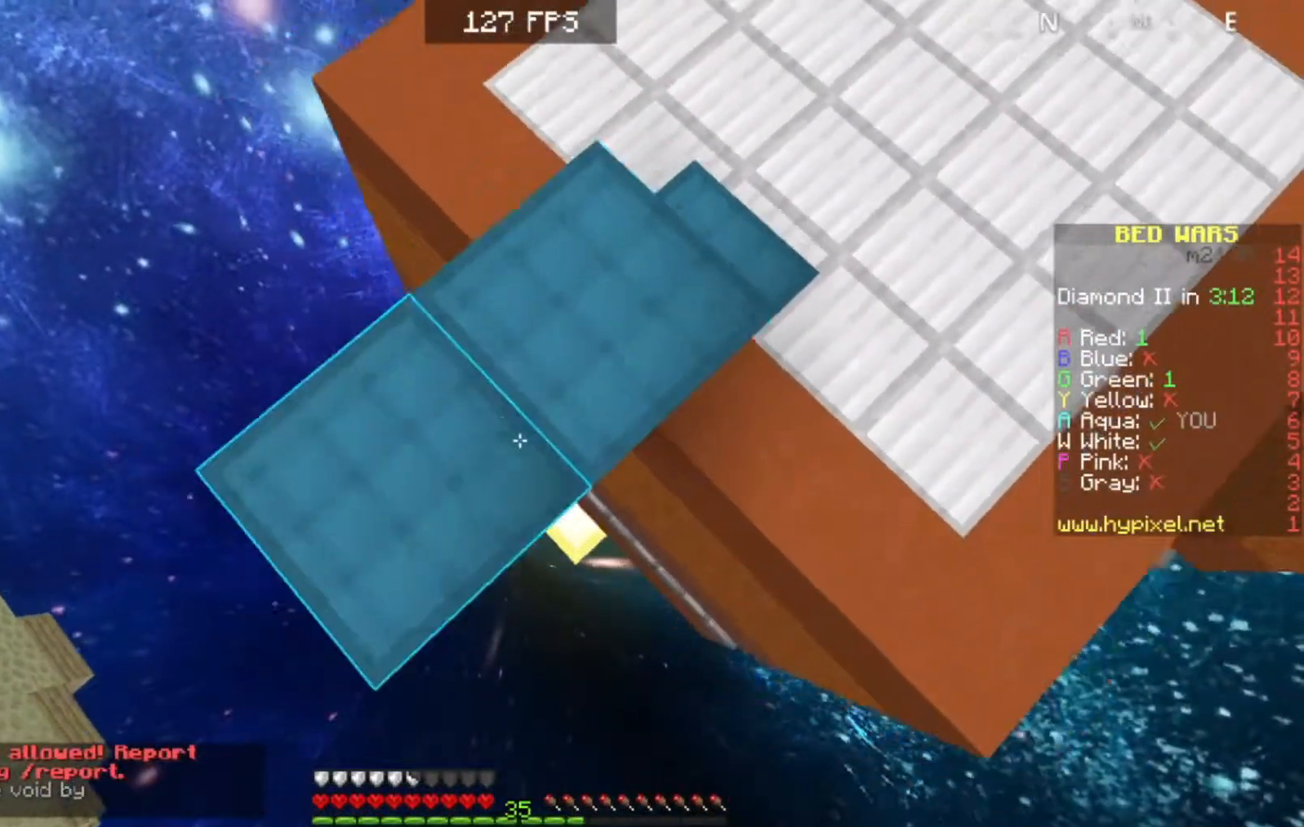
Gameplay with keyboard; each line is a JSON object with the keys held at the frame after it. "events" lists presses ("down") and releases ("up") of "a", "d", "s" and "w" between this image and that frame as [ms after this image, input, new state], when the widget could be followed in between. No other keys are recorded. Mouse input is not recorded.
{"keys": ["a", "s"], "events": [[83, "s", "up"], [167, "s", "down"]]}
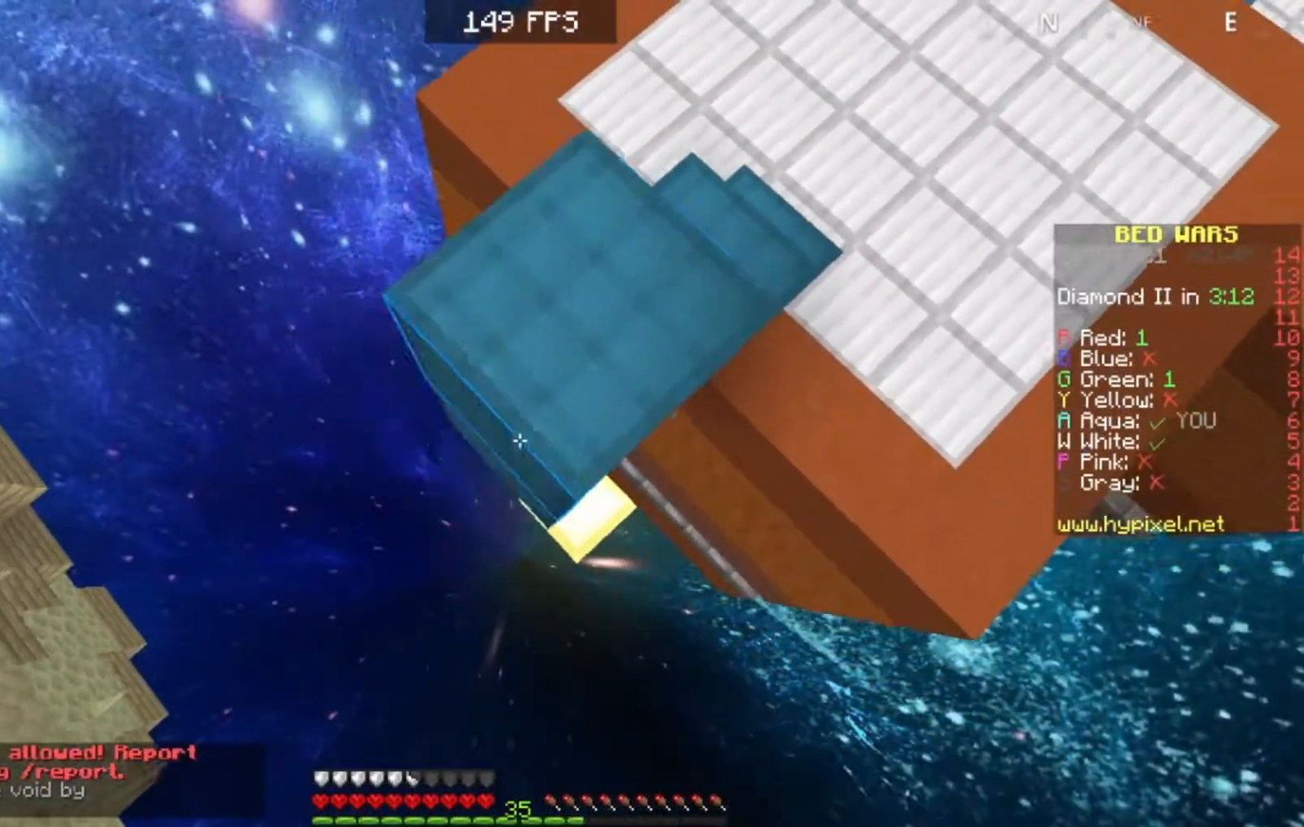
{"keys": ["a", "s"], "events": [[183, "s", "up"], [467, "s", "down"]]}
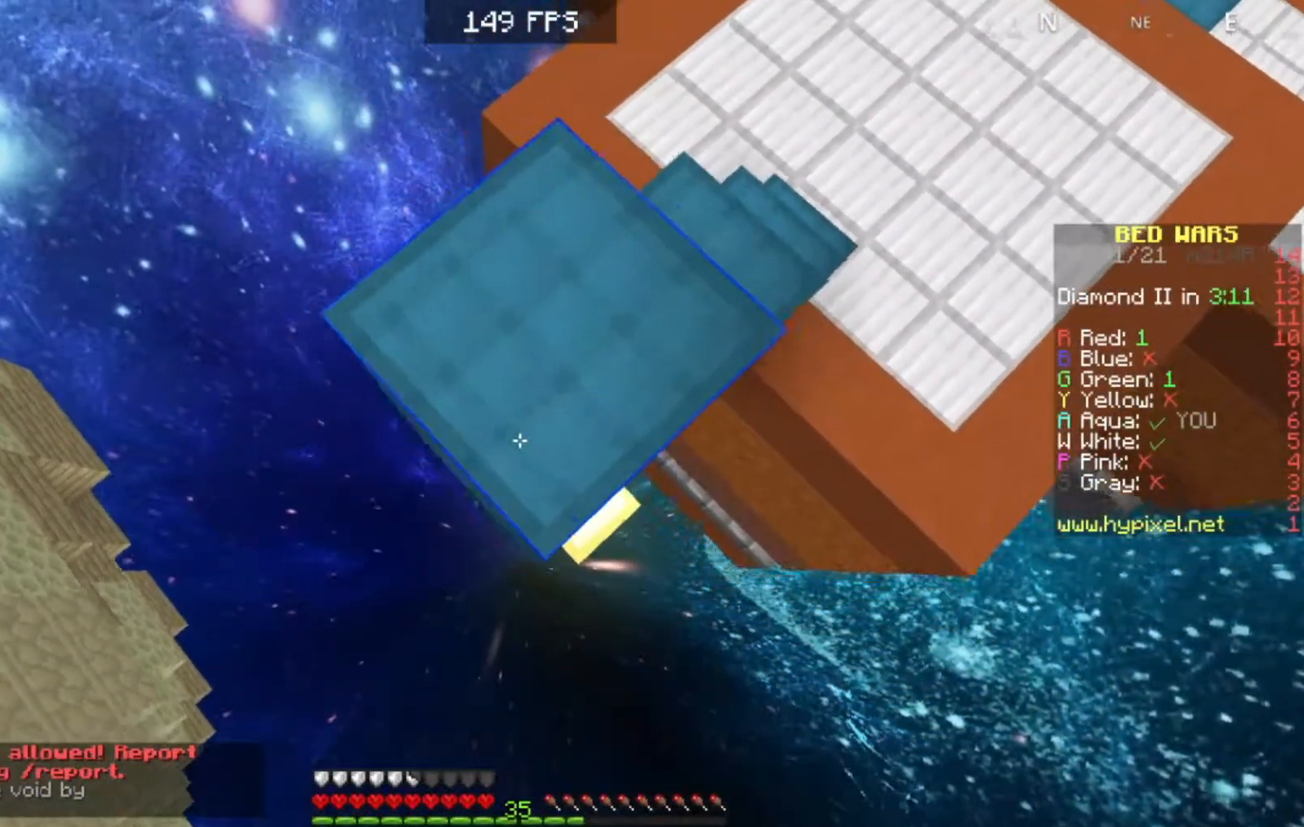
{"keys": ["a", "s"], "events": []}
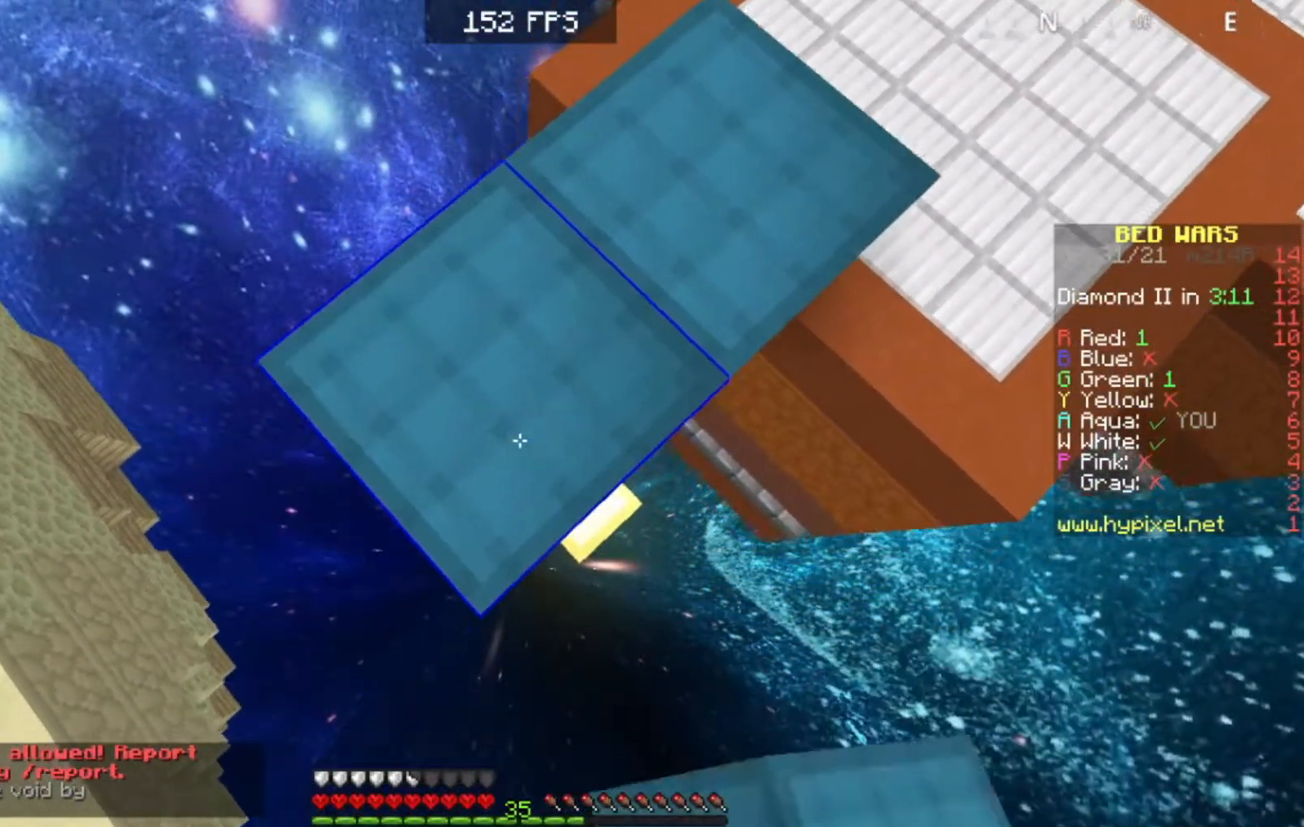
{"keys": [], "events": [[267, "a", "up"], [300, "s", "up"]]}
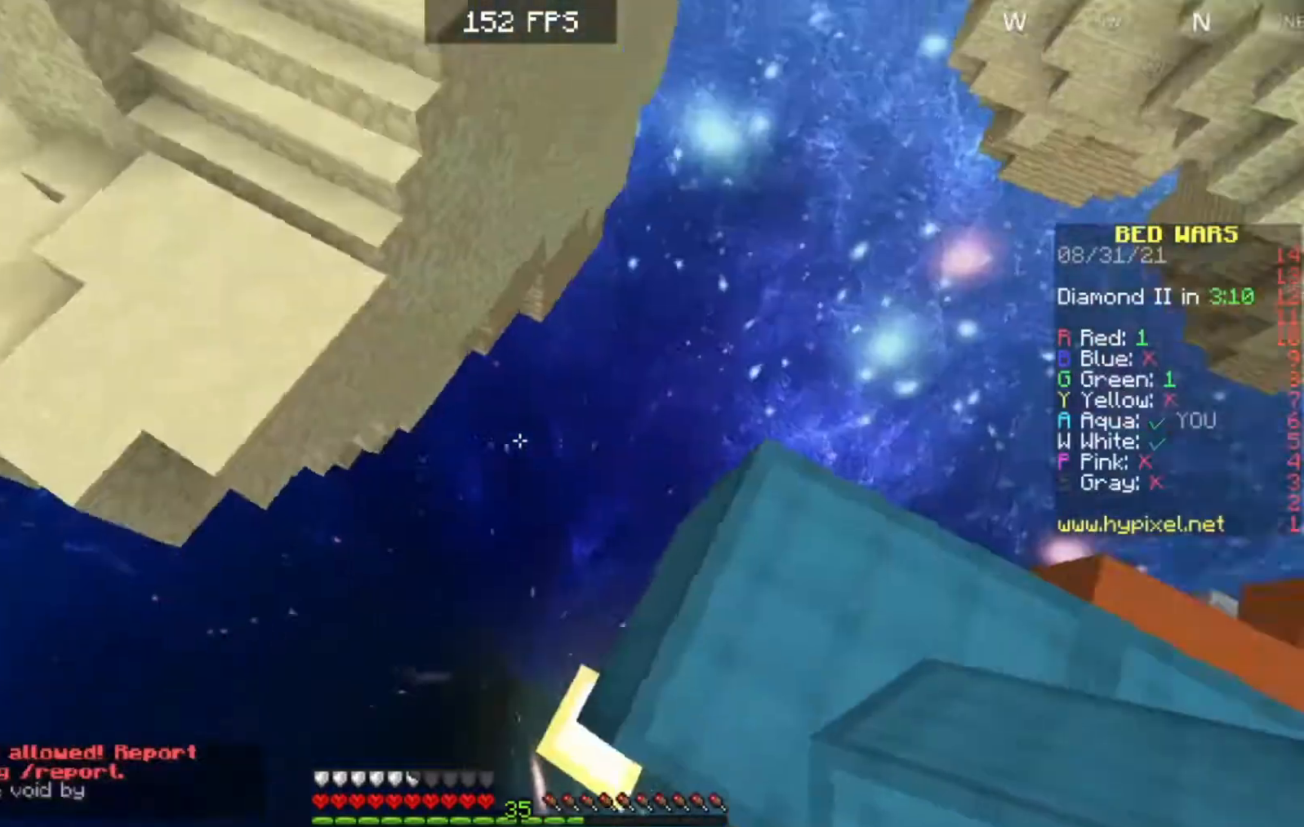
{"keys": ["d"], "events": [[83, "d", "down"], [233, "s", "down"], [483, "s", "up"]]}
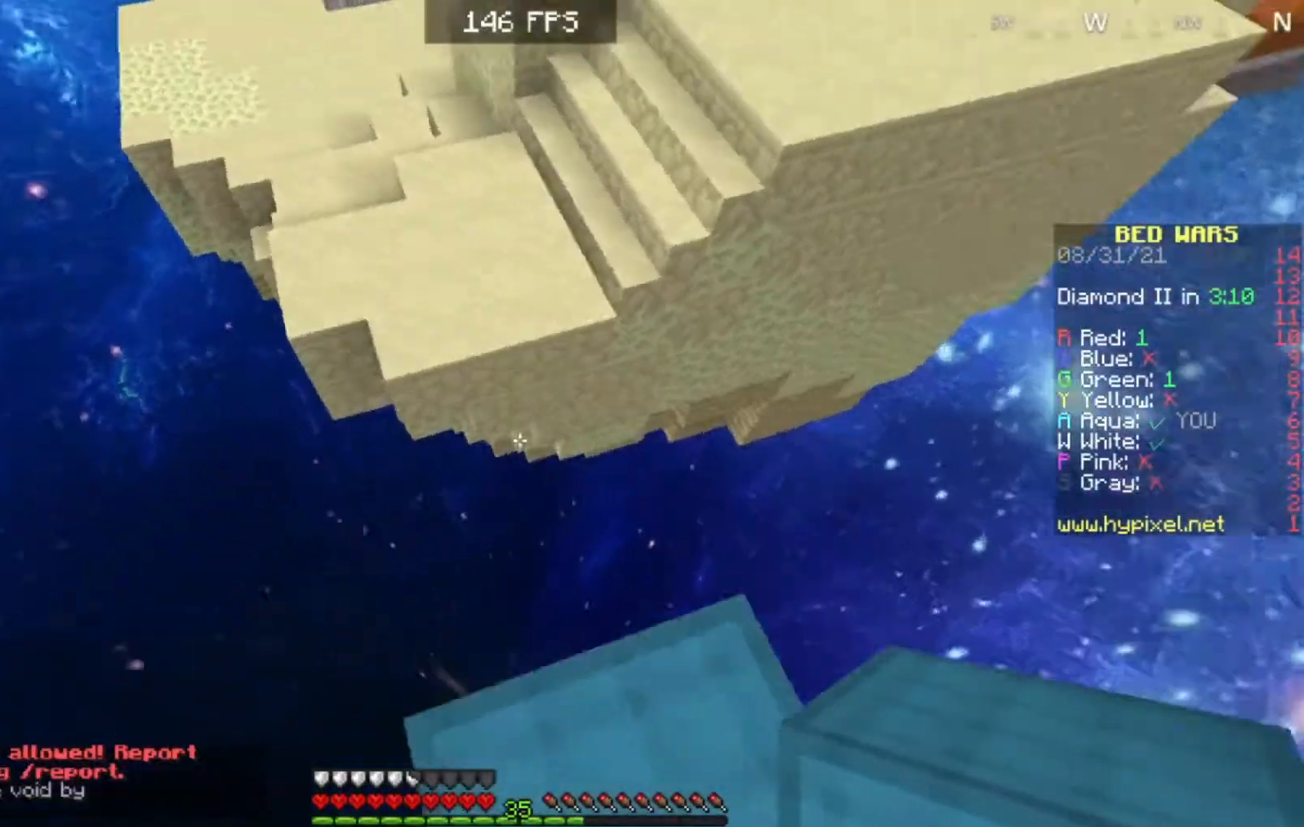
{"keys": ["w"], "events": [[67, "d", "up"], [100, "w", "down"]]}
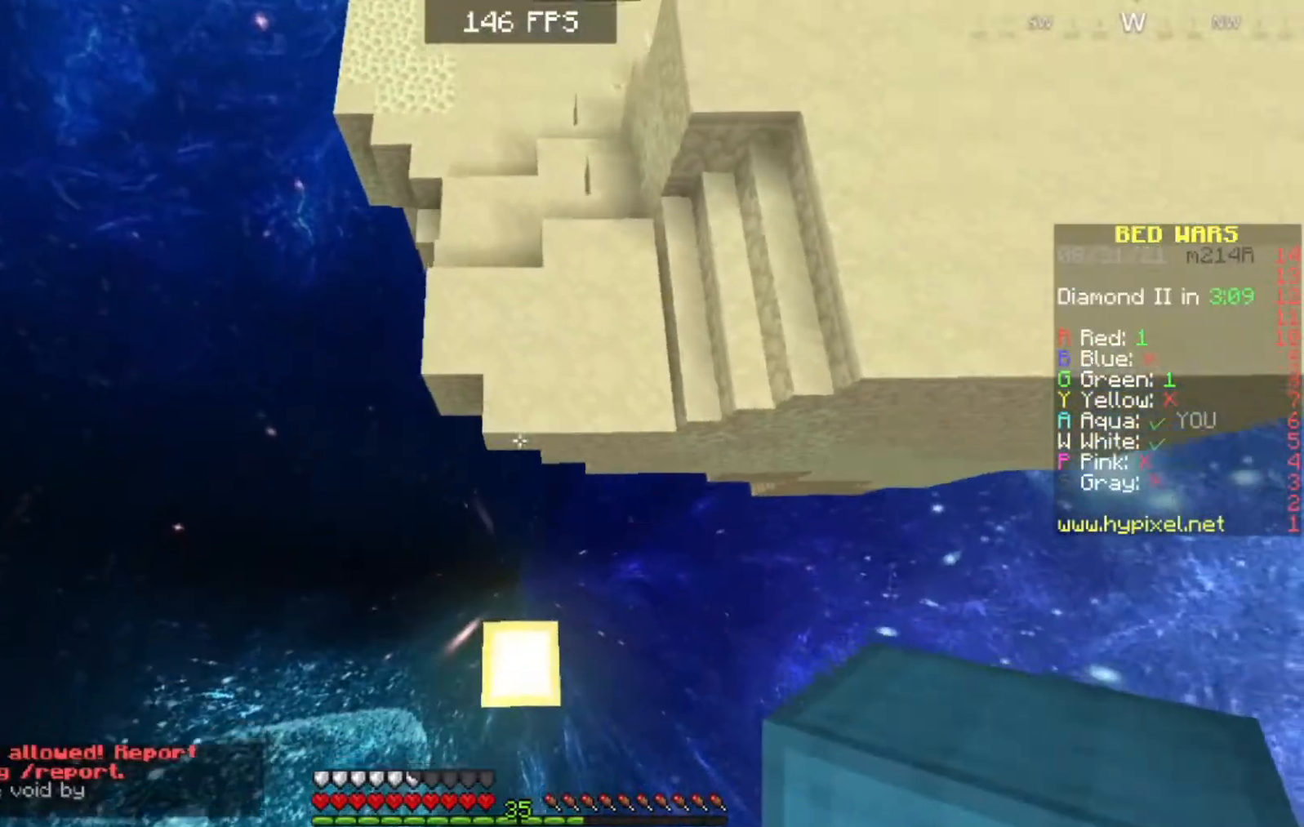
{"keys": ["d", "w"], "events": [[433, "d", "down"]]}
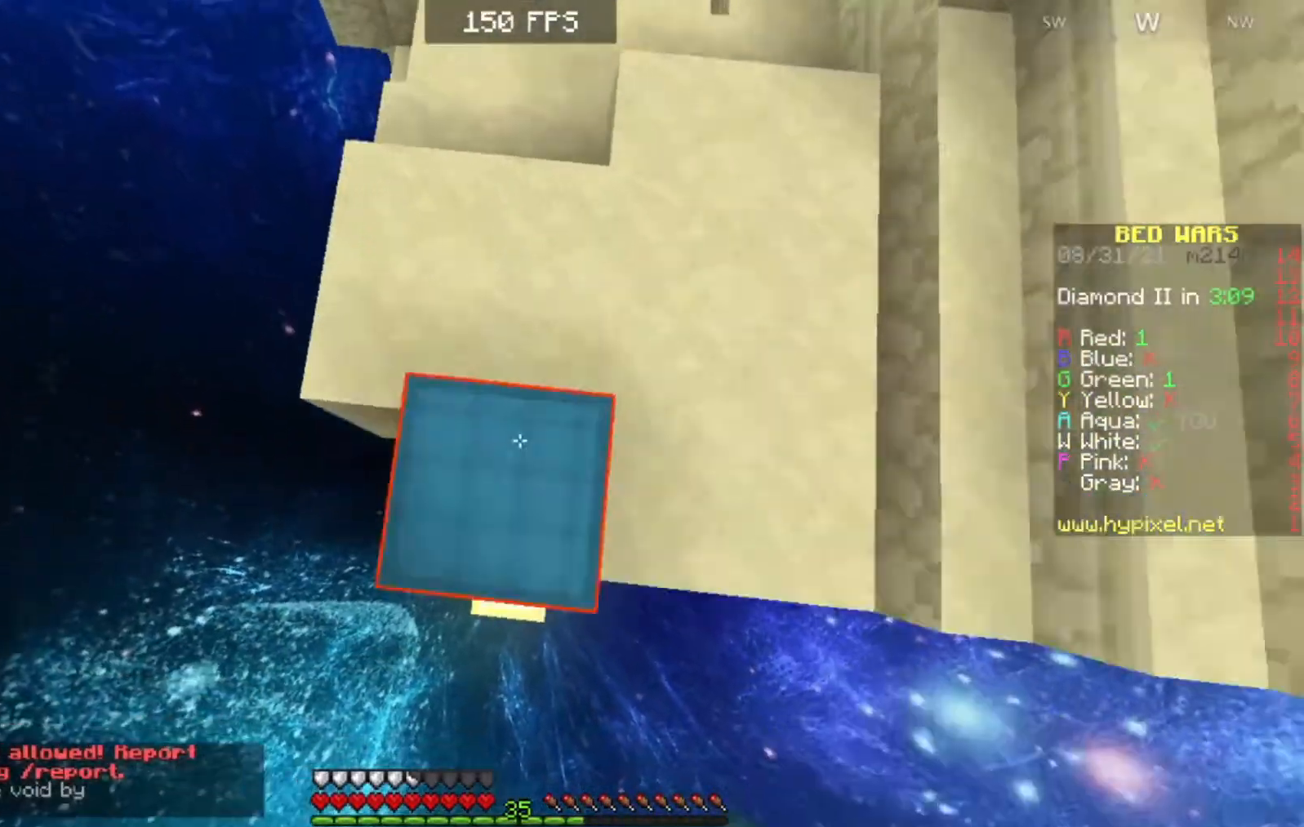
{"keys": ["d"], "events": [[183, "w", "up"]]}
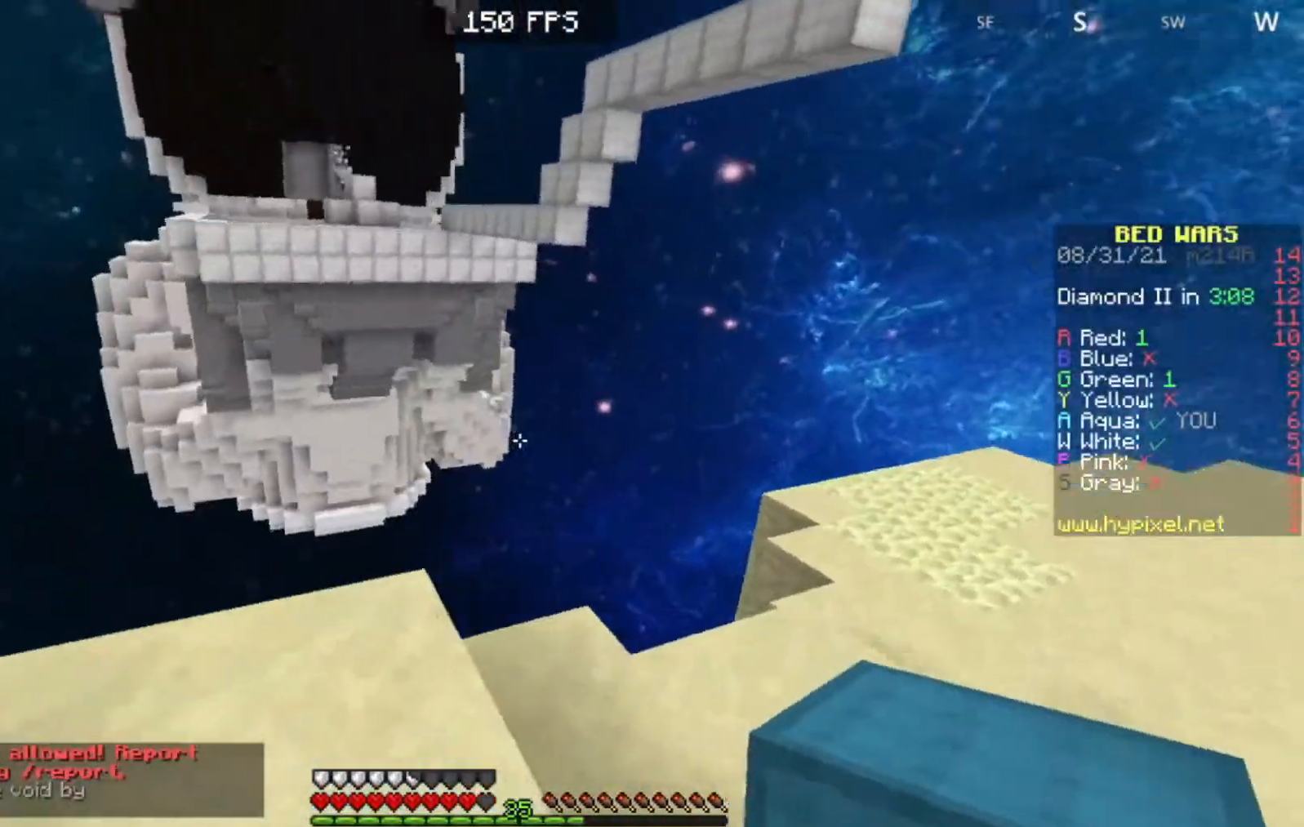
{"keys": [], "events": [[117, "d", "up"]]}
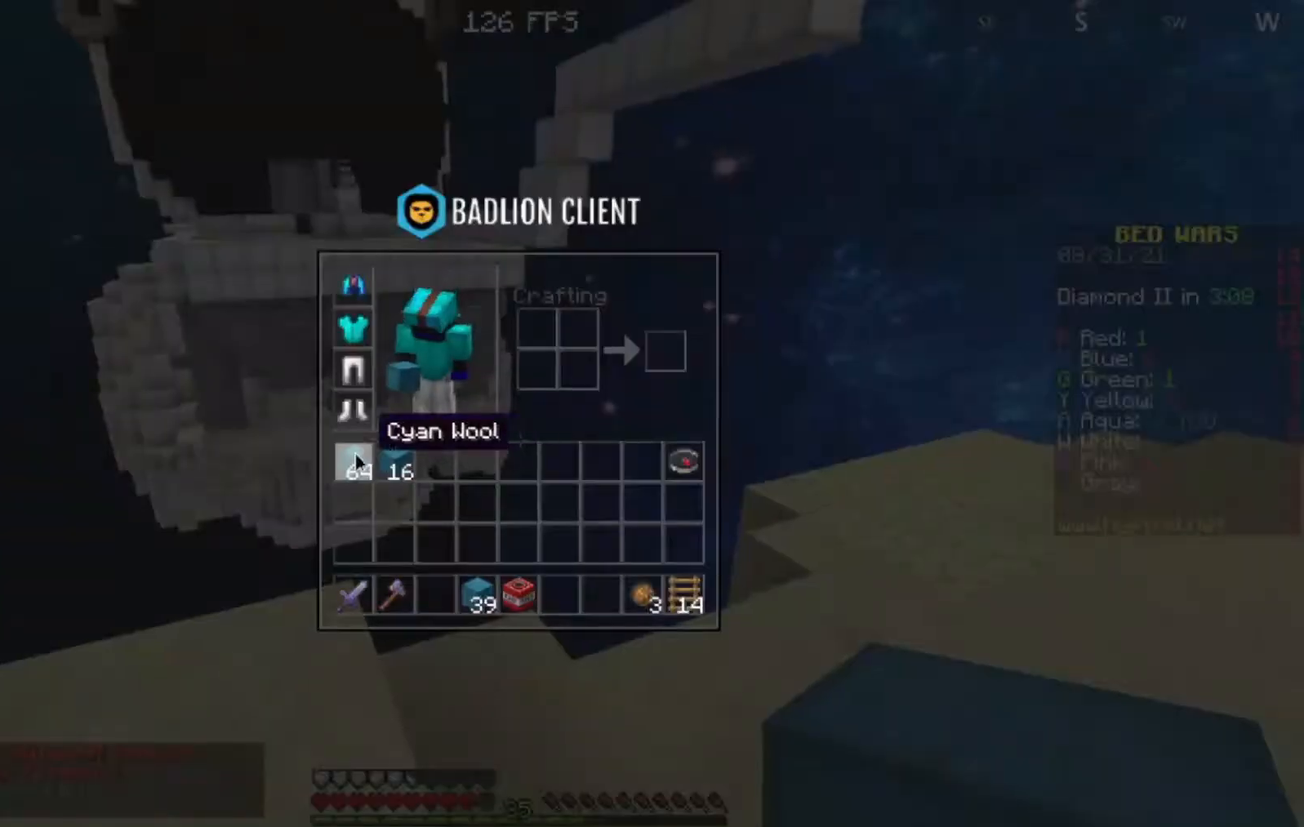
{"keys": [], "events": []}
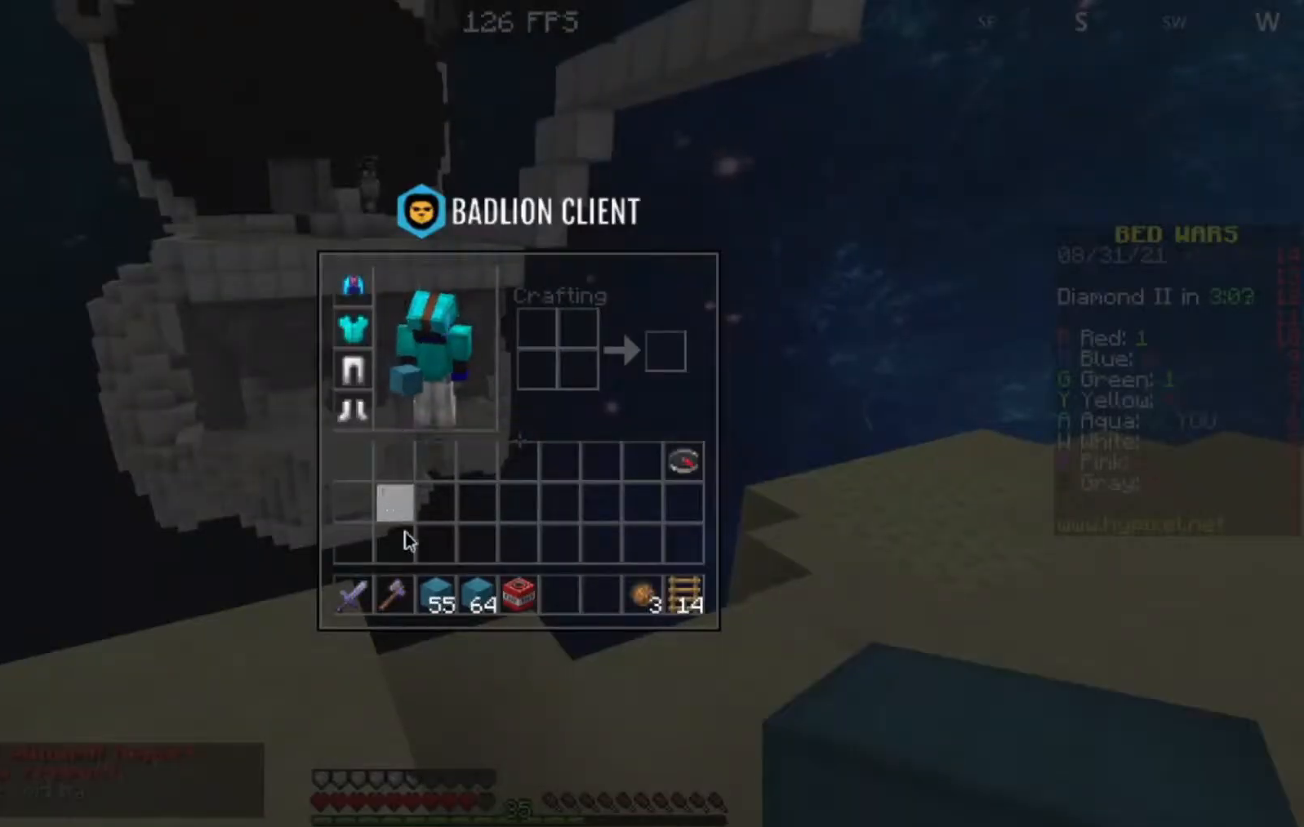
{"keys": ["w"], "events": [[483, "w", "down"]]}
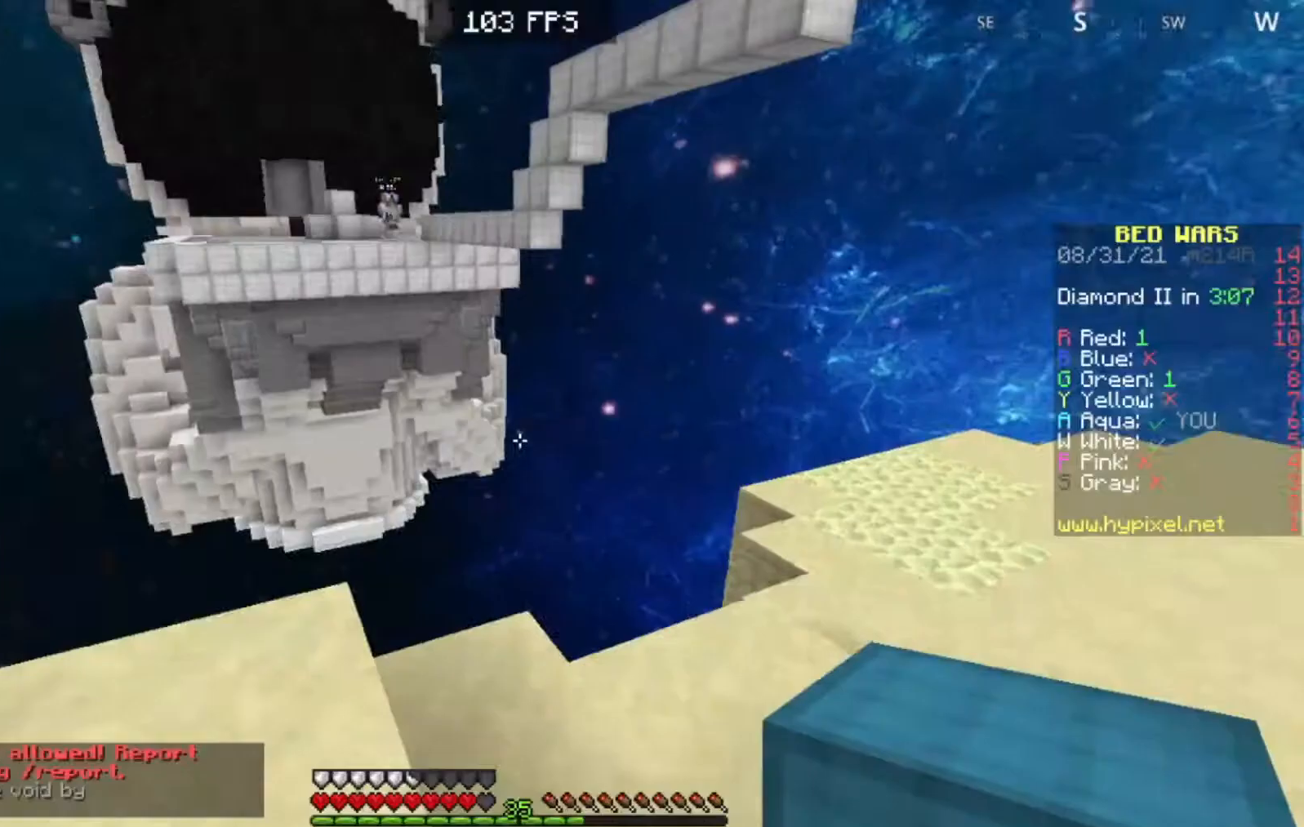
{"keys": ["d", "w"], "events": [[300, "d", "down"]]}
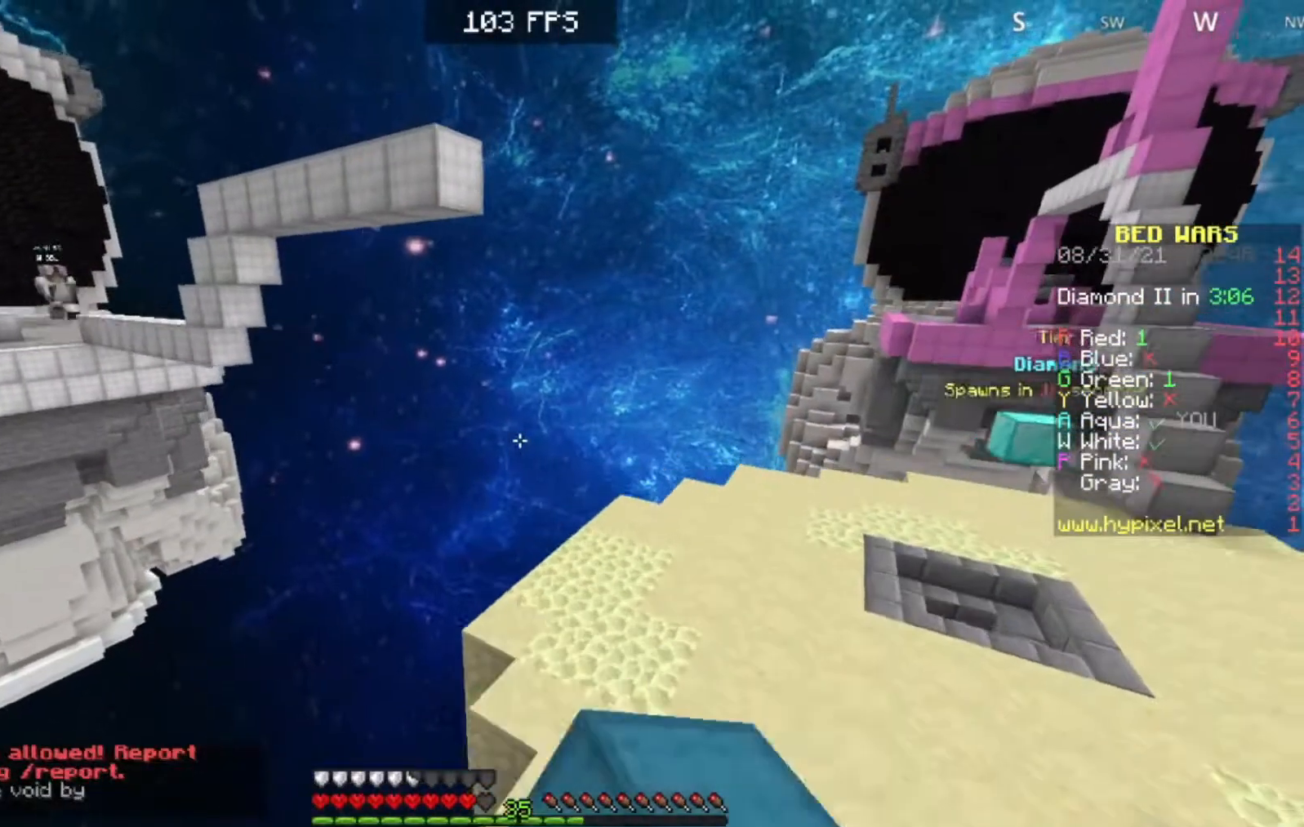
{"keys": ["w"], "events": [[433, "d", "up"]]}
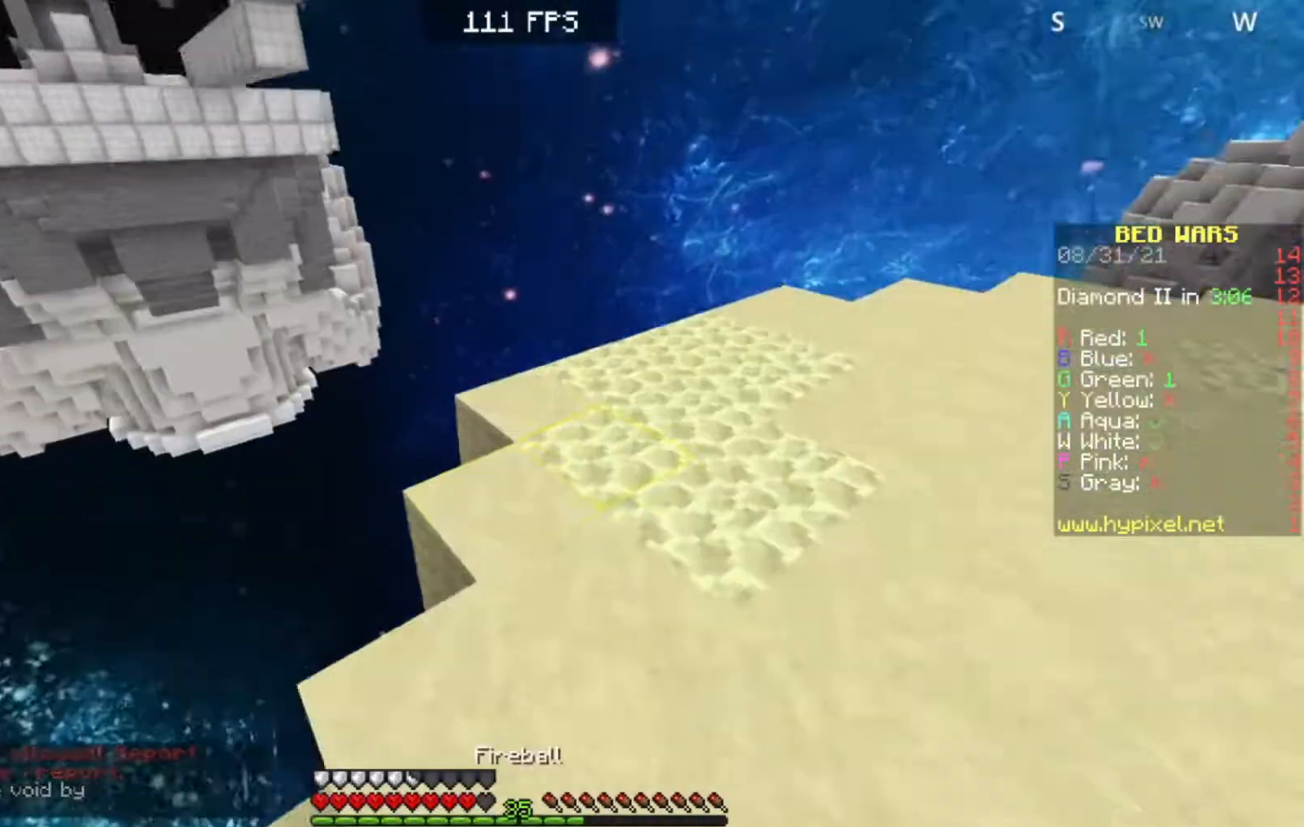
{"keys": [], "events": [[300, "a", "down"], [300, "w", "up"], [467, "a", "up"]]}
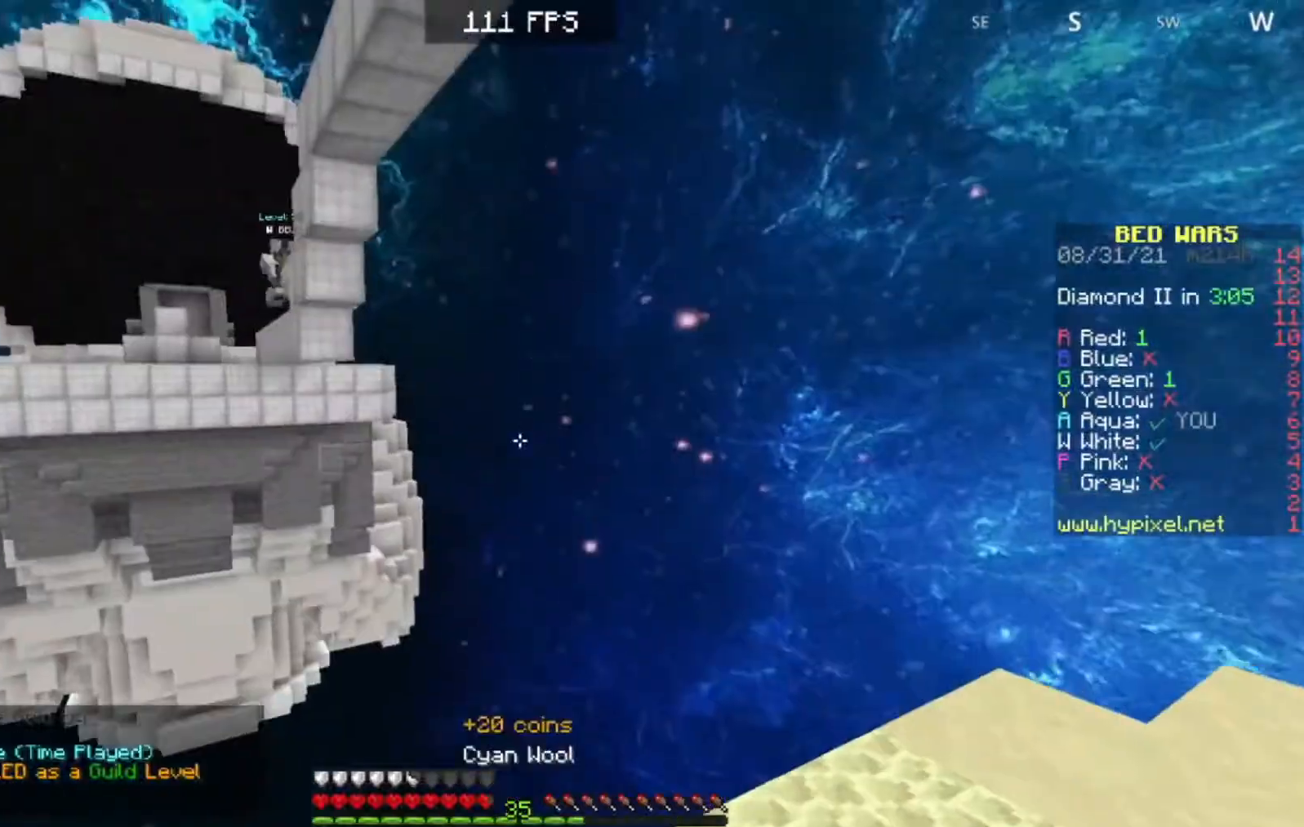
{"keys": ["a", "w"], "events": [[83, "w", "down"], [433, "a", "down"]]}
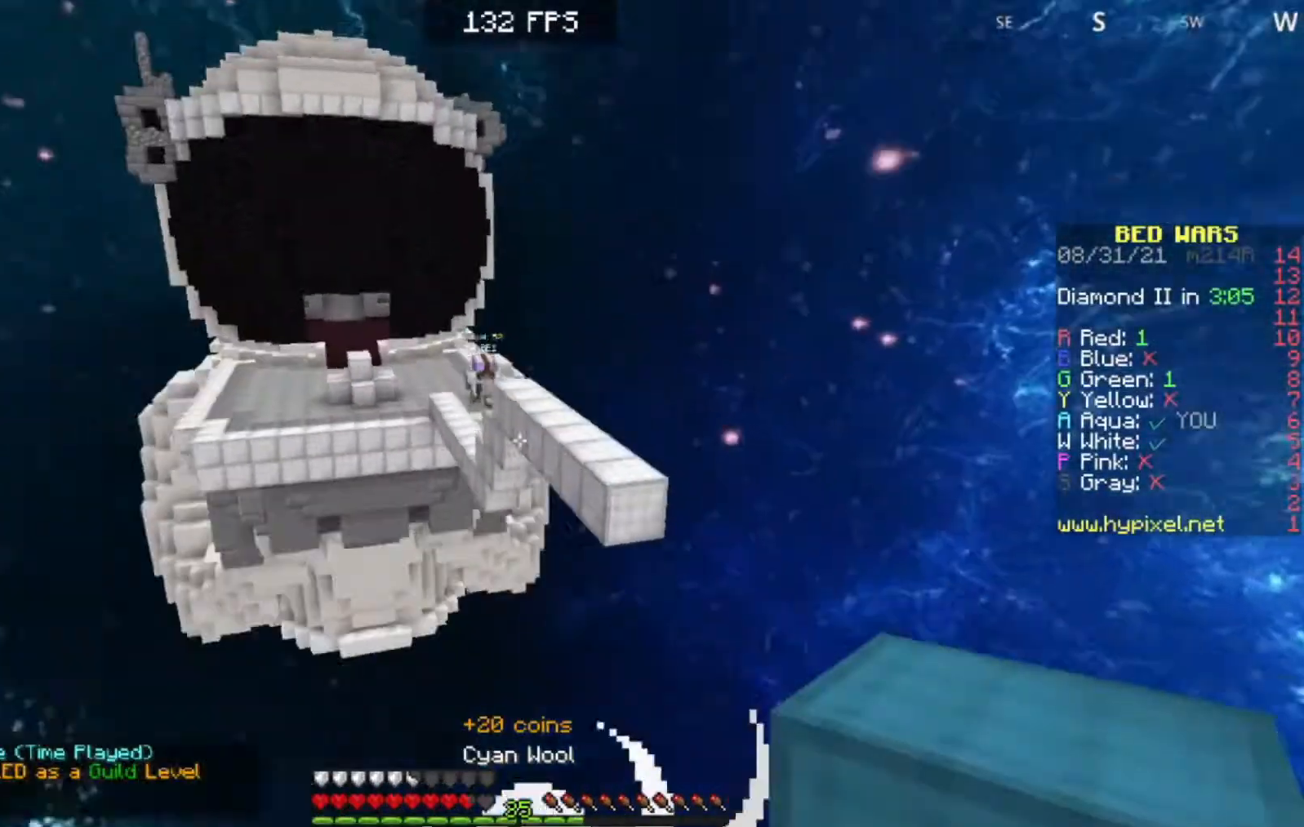
{"keys": ["s"], "events": [[17, "d", "down"], [100, "a", "up"], [300, "w", "up"], [333, "s", "down"], [417, "d", "up"]]}
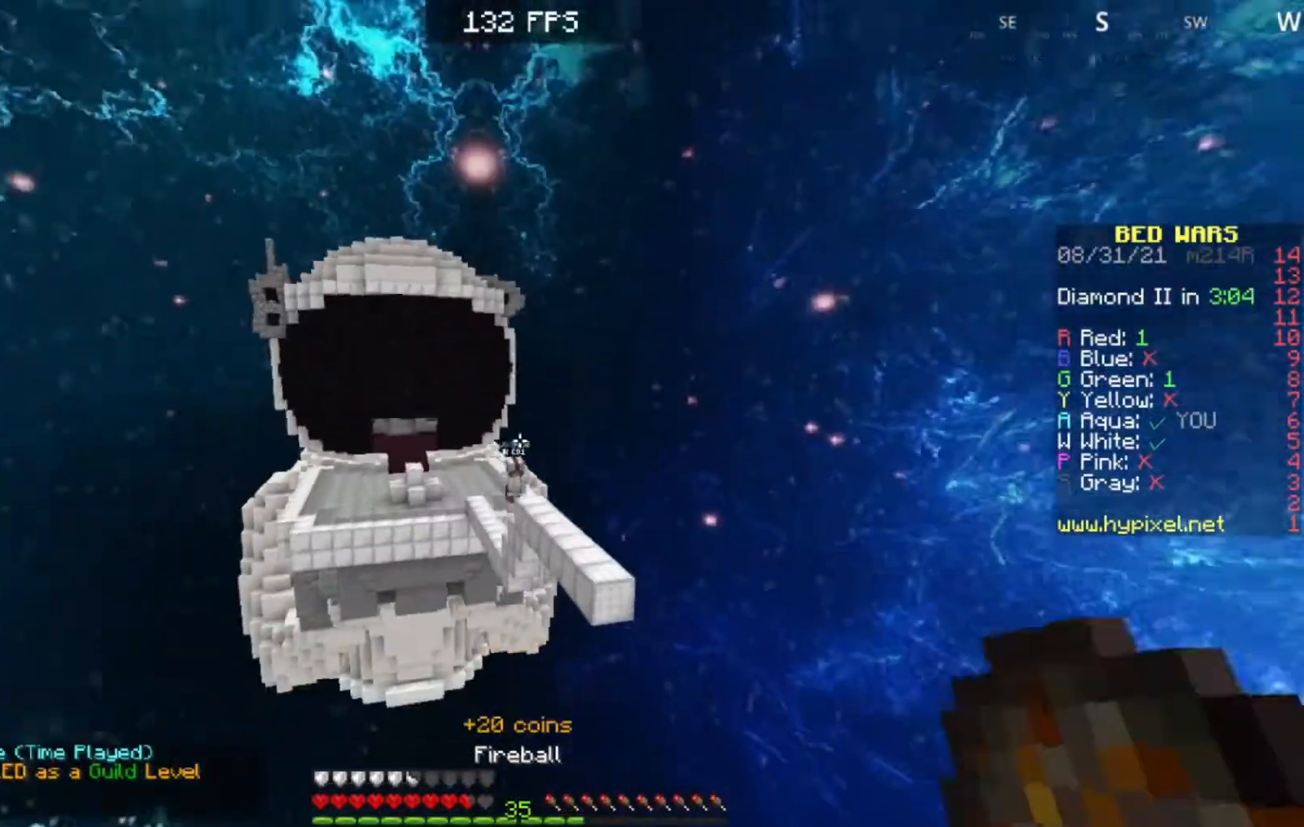
{"keys": ["a"], "events": [[83, "a", "down"], [367, "s", "up"]]}
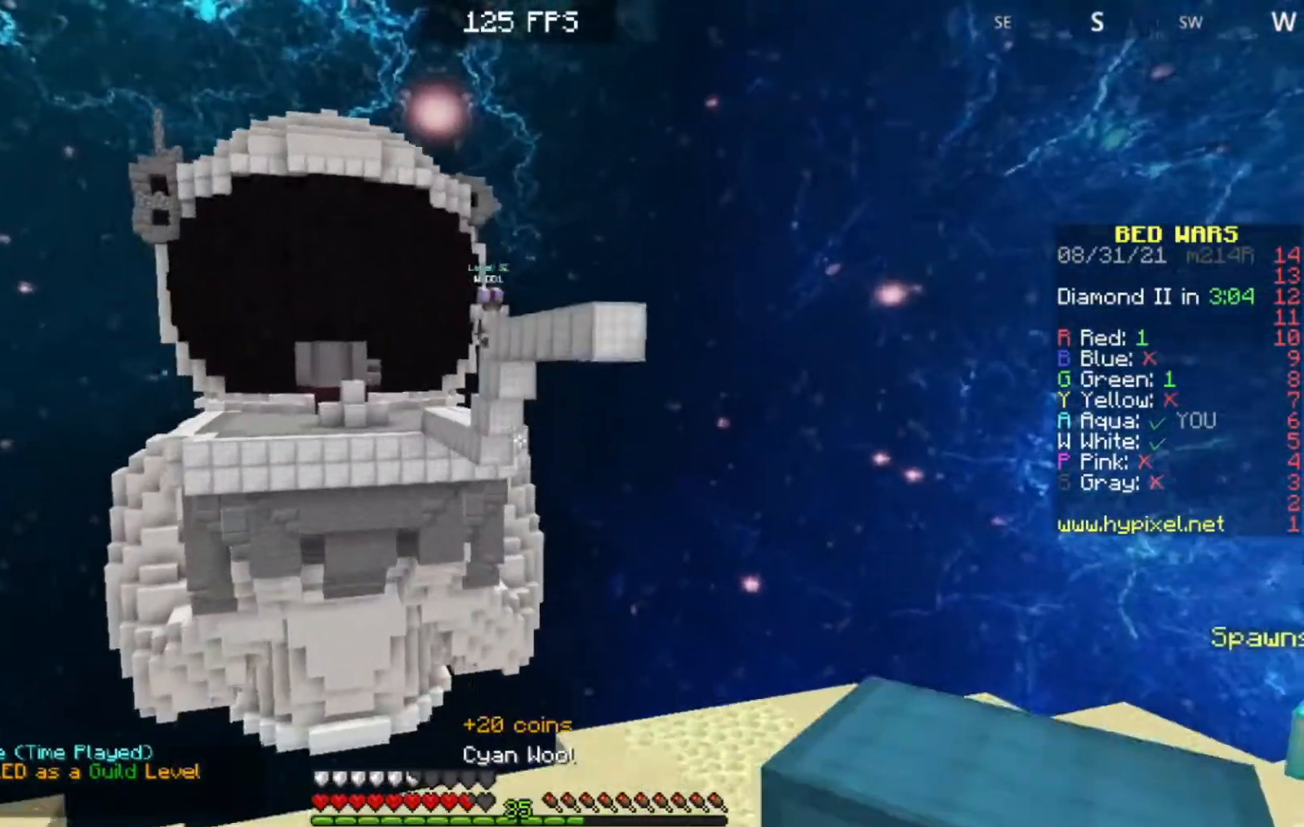
{"keys": ["d", "w"], "events": [[300, "w", "down"], [417, "a", "up"], [500, "d", "down"]]}
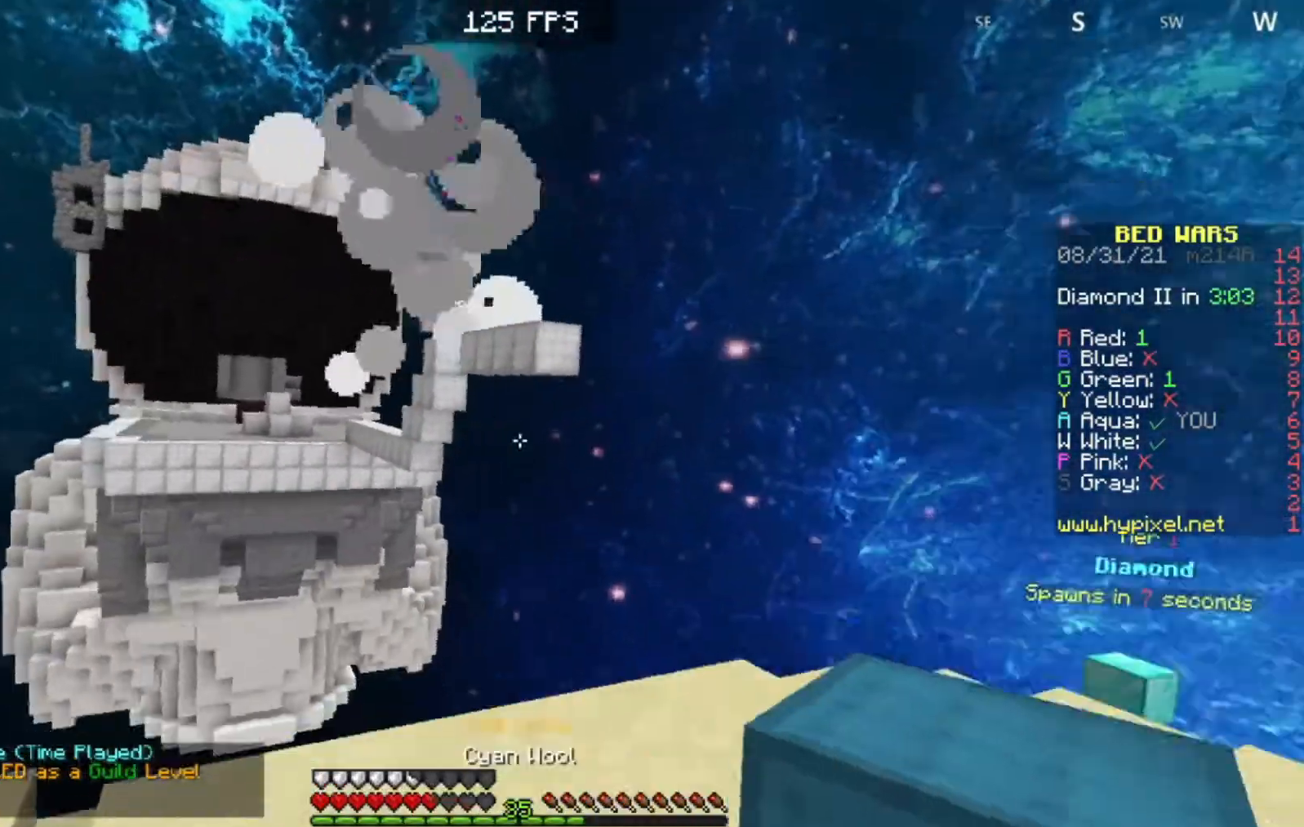
{"keys": ["w"], "events": [[367, "d", "up"]]}
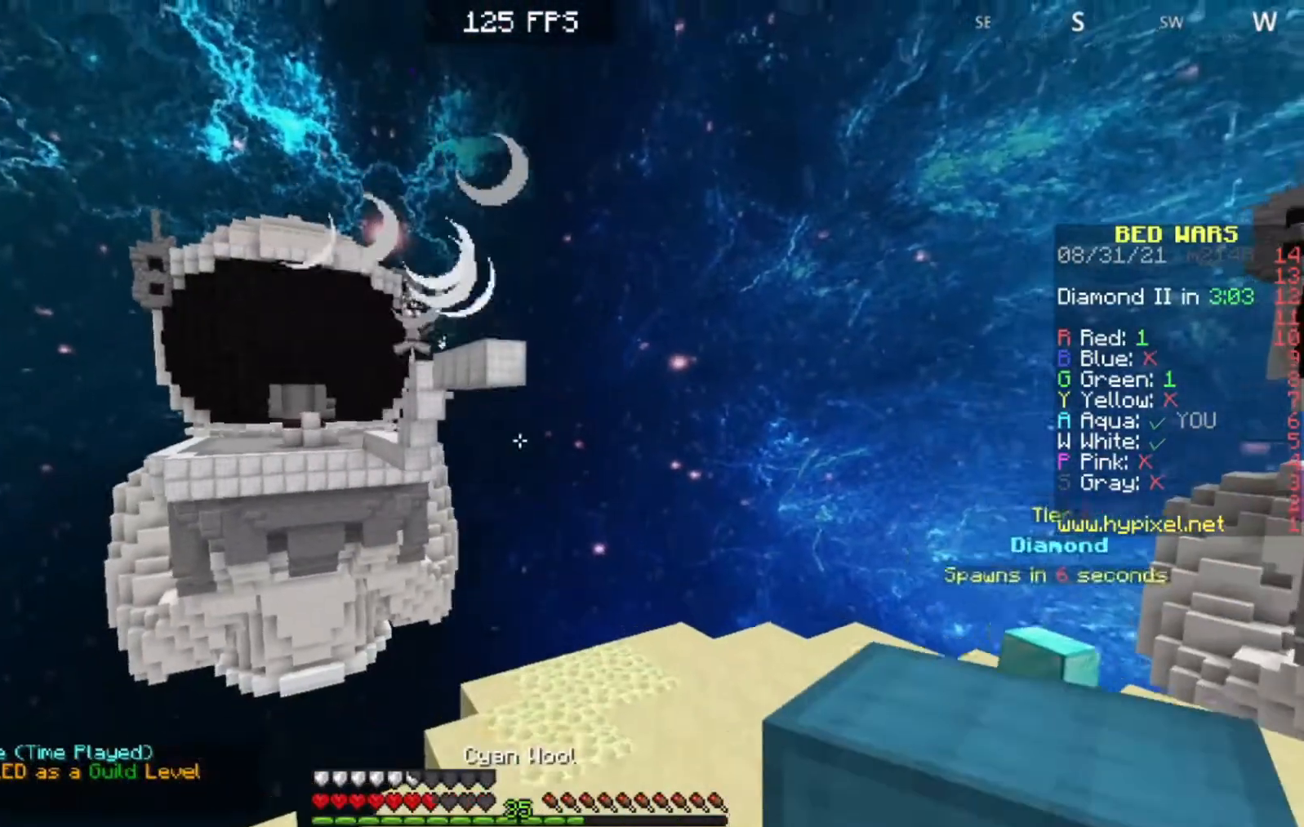
{"keys": ["w"], "events": [[67, "d", "down"], [267, "d", "up"]]}
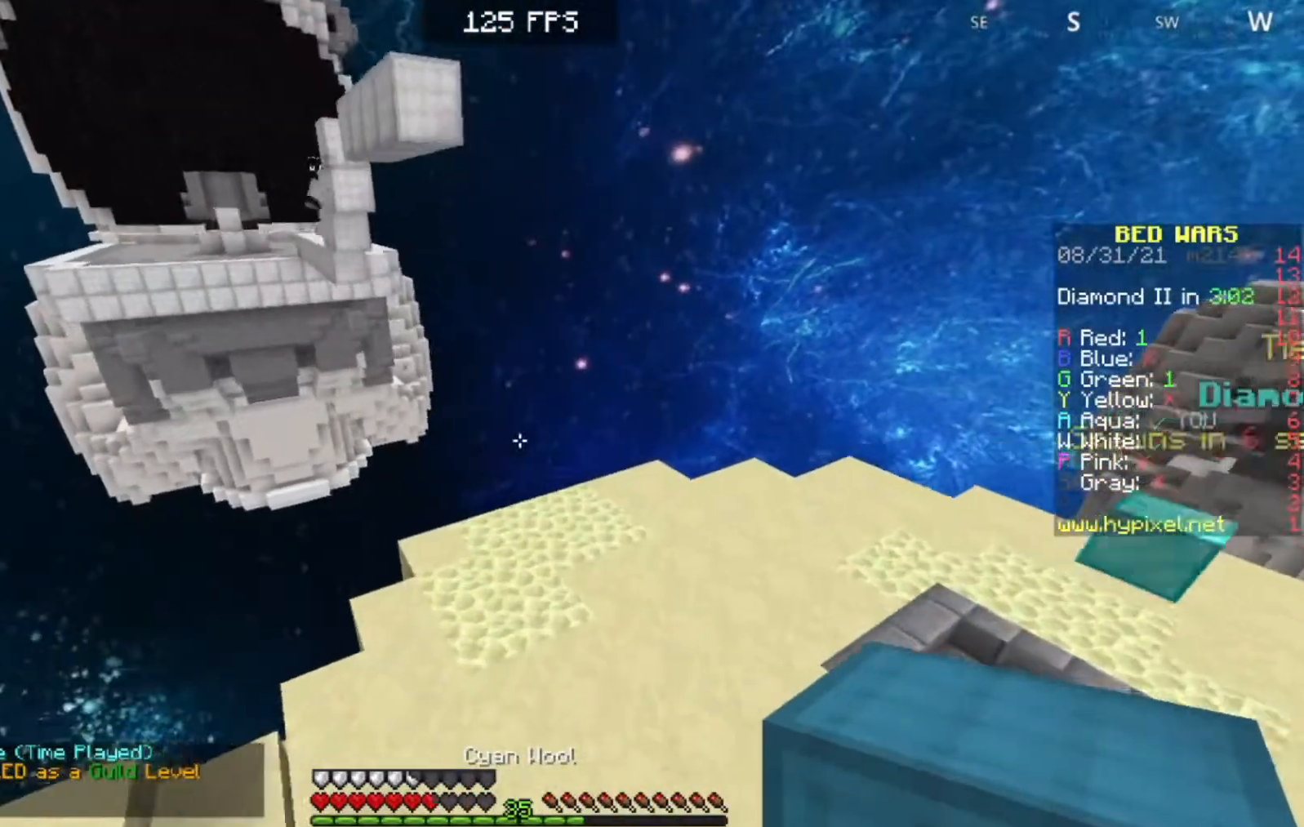
{"keys": ["w"], "events": [[233, "a", "down"], [400, "a", "up"]]}
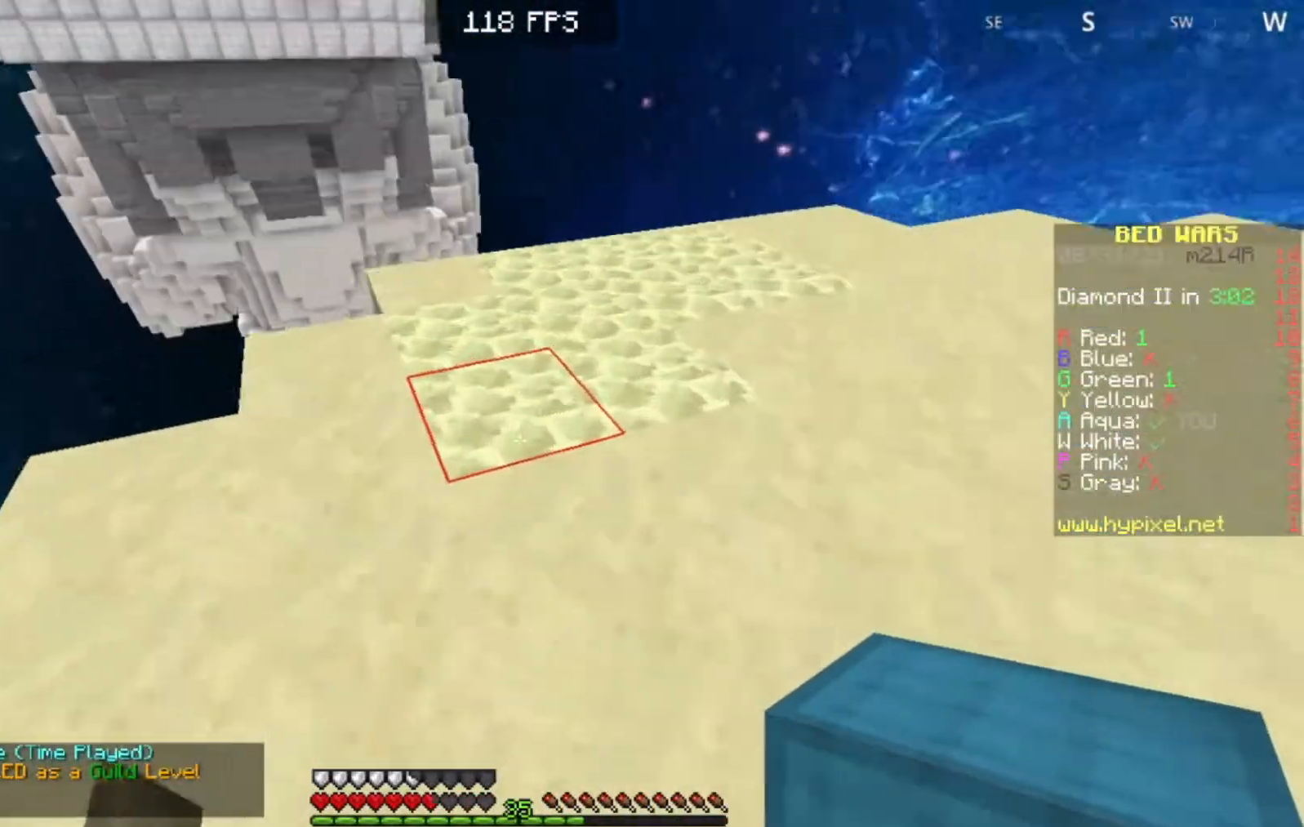
{"keys": [], "events": [[183, "a", "down"], [333, "w", "up"], [467, "a", "up"]]}
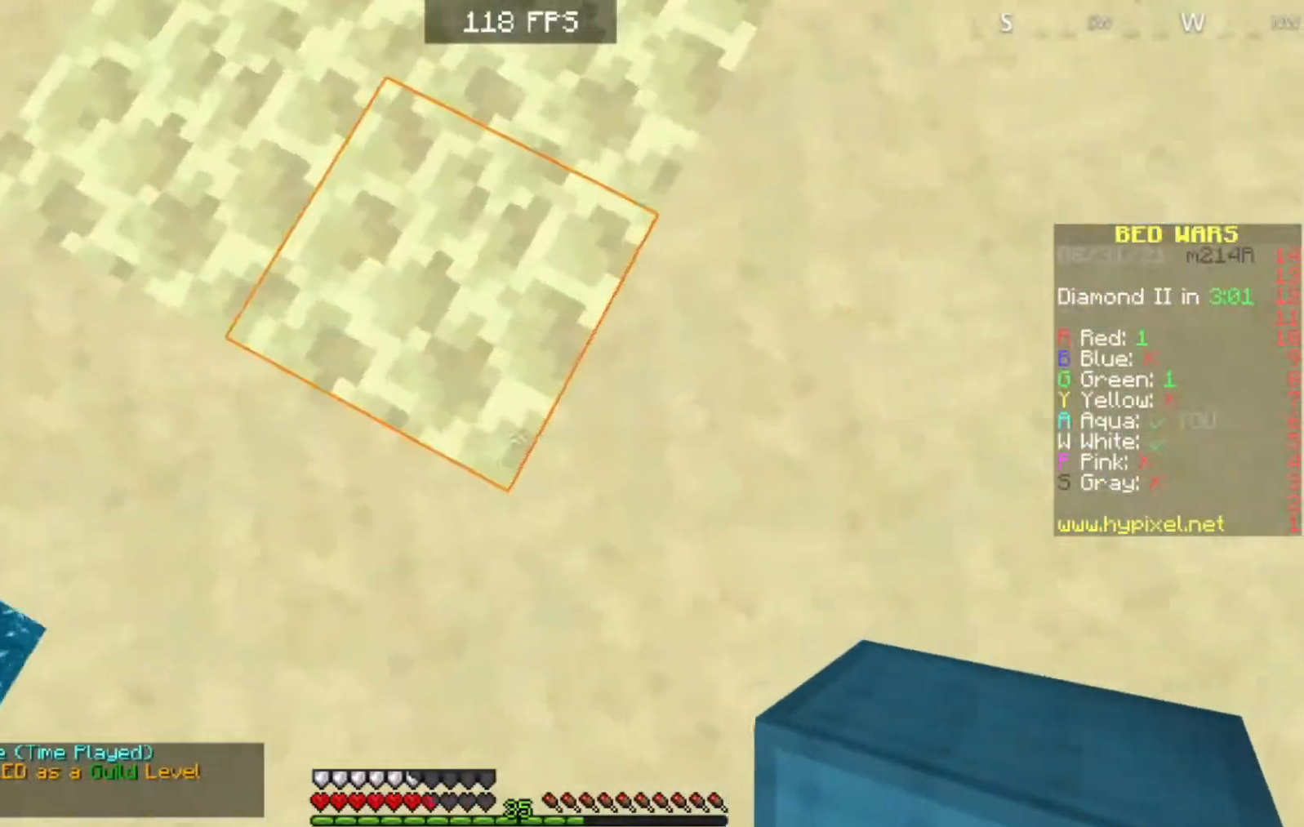
{"keys": [], "events": [[200, "d", "down"], [367, "d", "up"]]}
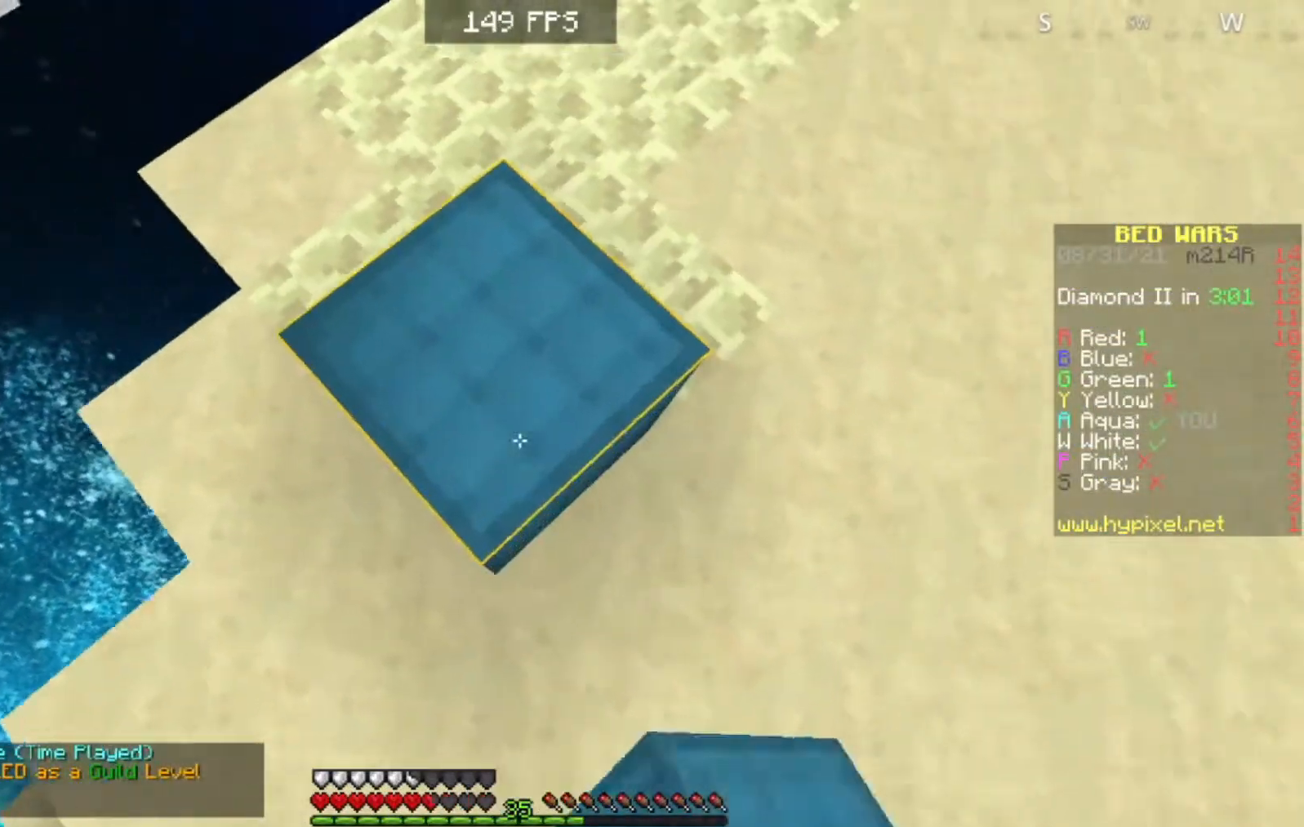
{"keys": [], "events": []}
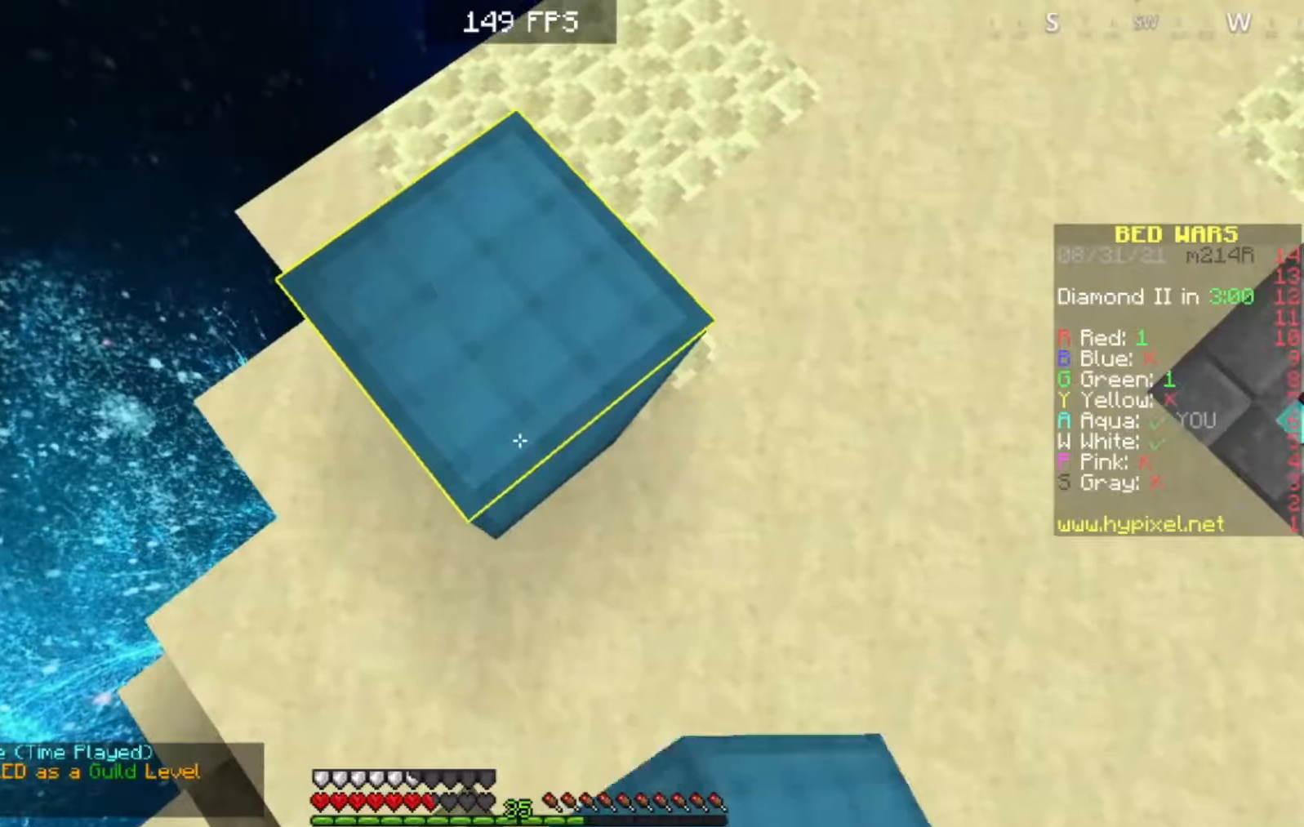
{"keys": [], "events": []}
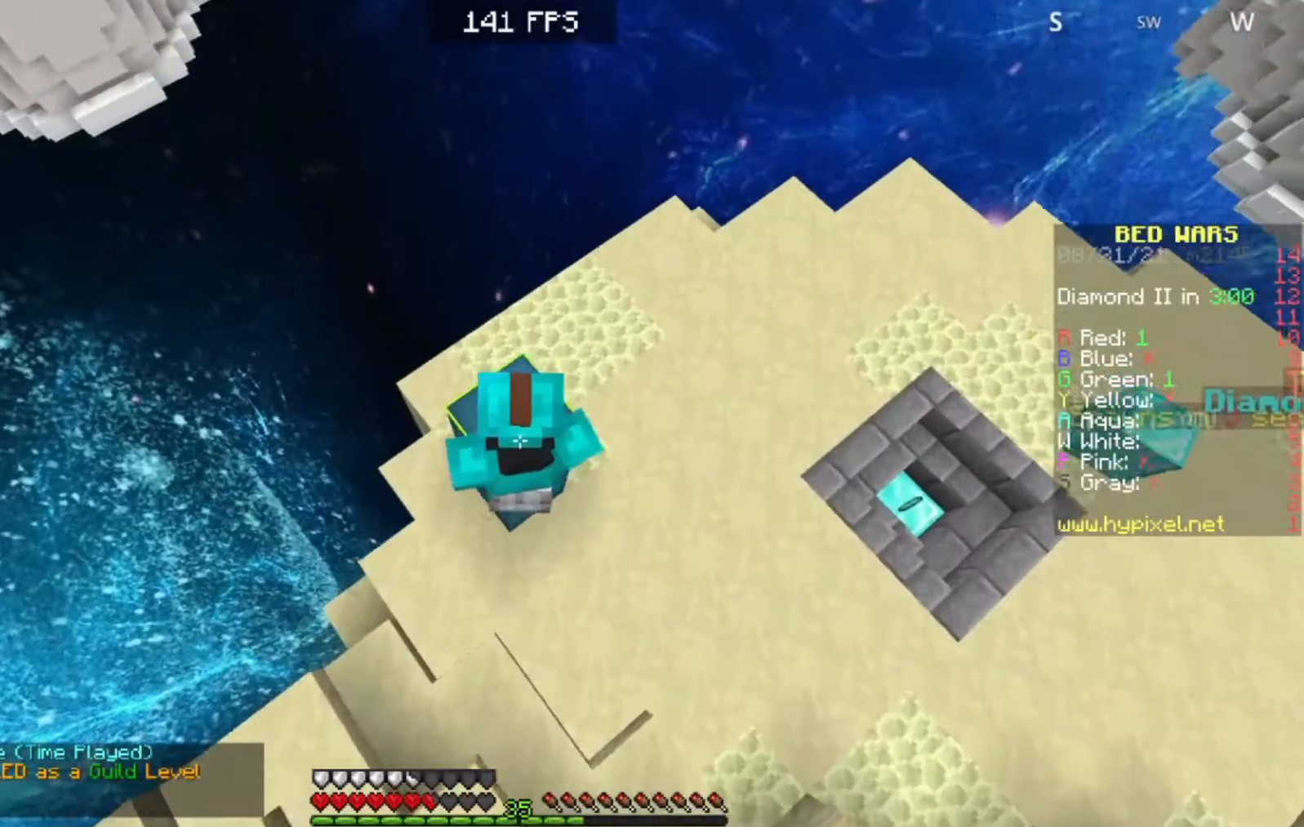
{"keys": [], "events": []}
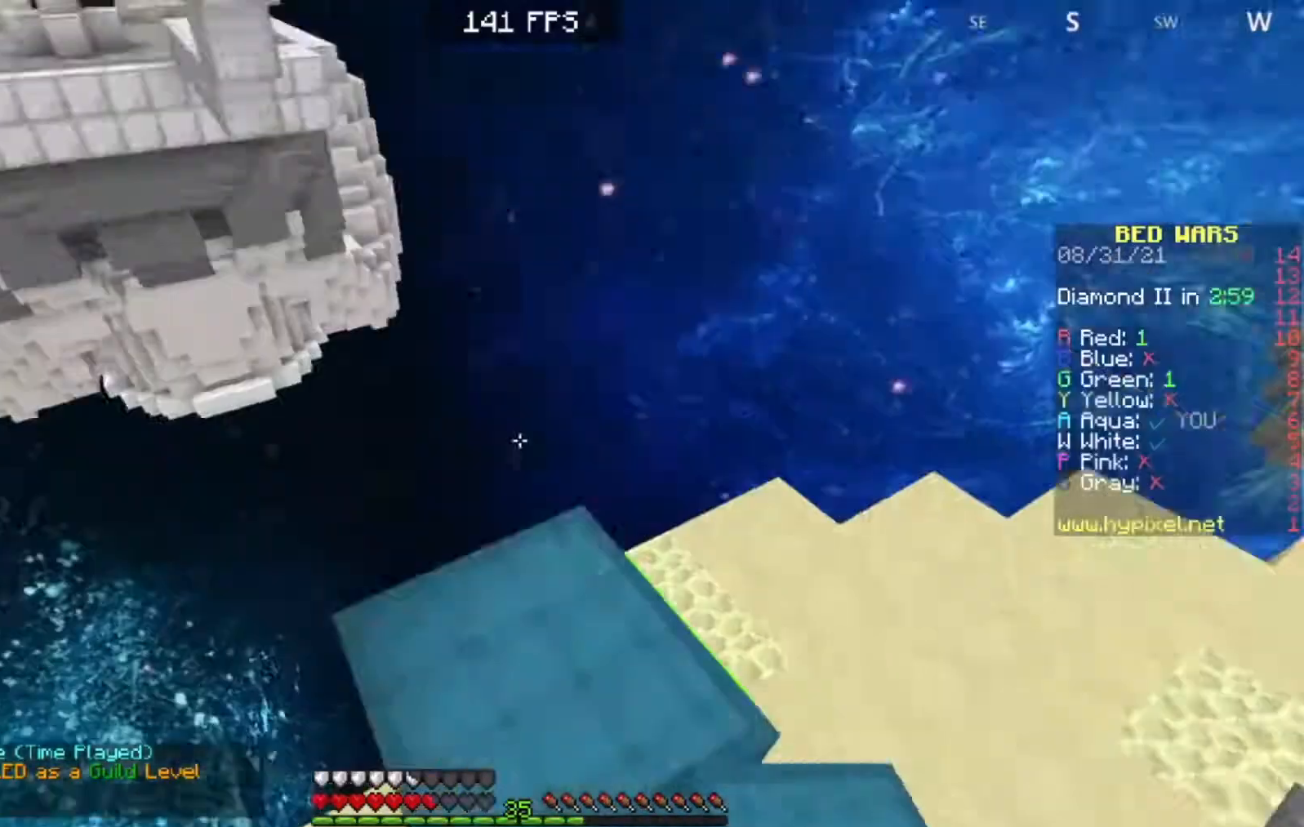
{"keys": [], "events": []}